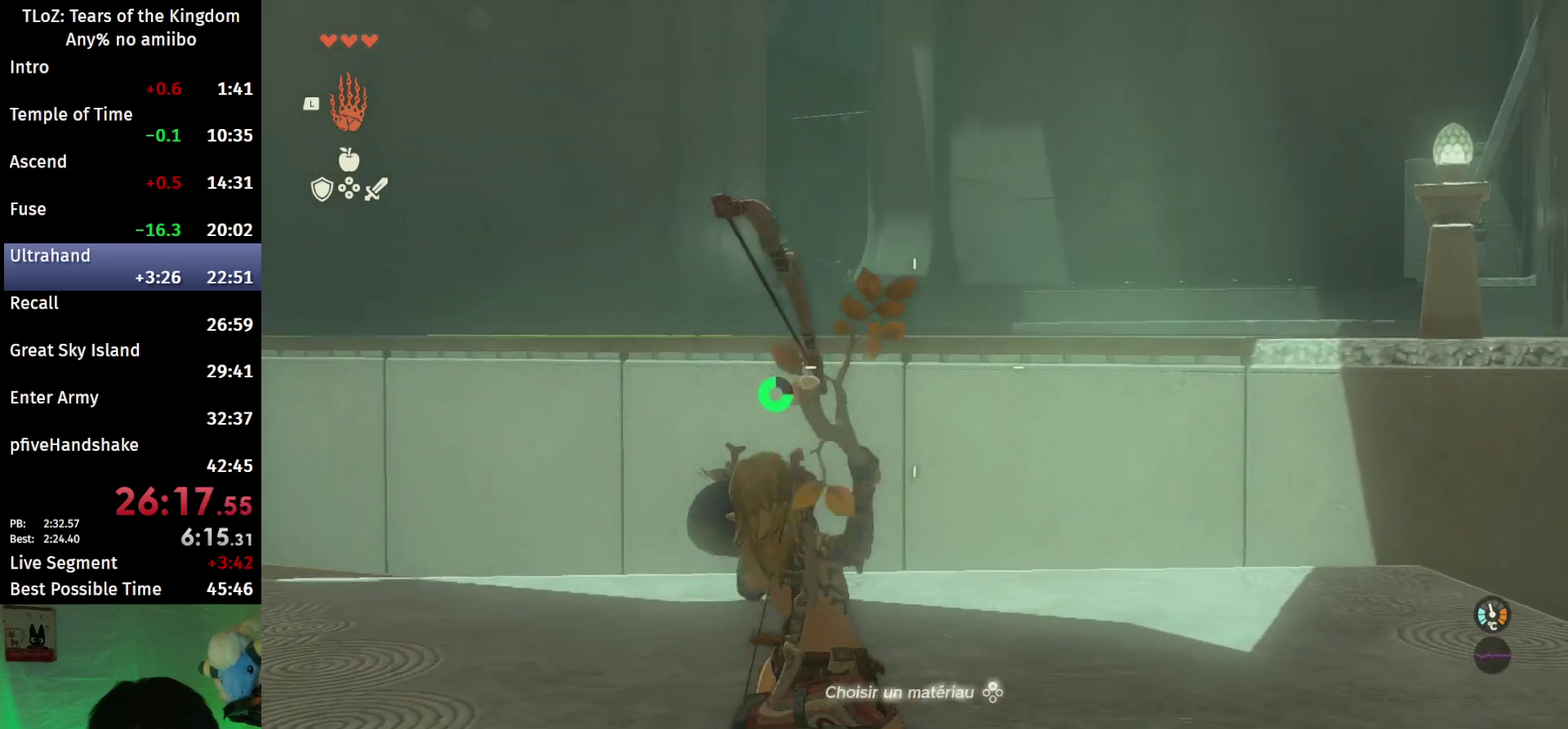
Gameplay with a controller (Nintendo layout); each line is a JSON object with the inputs held at the frame after it. "events" lists button and stick changes between this image and that frame as [ms after this image, input, new state], when the widget could be followed in between. This overlay highlights the sticks when they move; stick clicks (L3 R3) are not distinguishable. Not read: L3 R3.
{"buttons": ["L2", "R1"], "left_stick": "center", "right_stick": "center", "events": []}
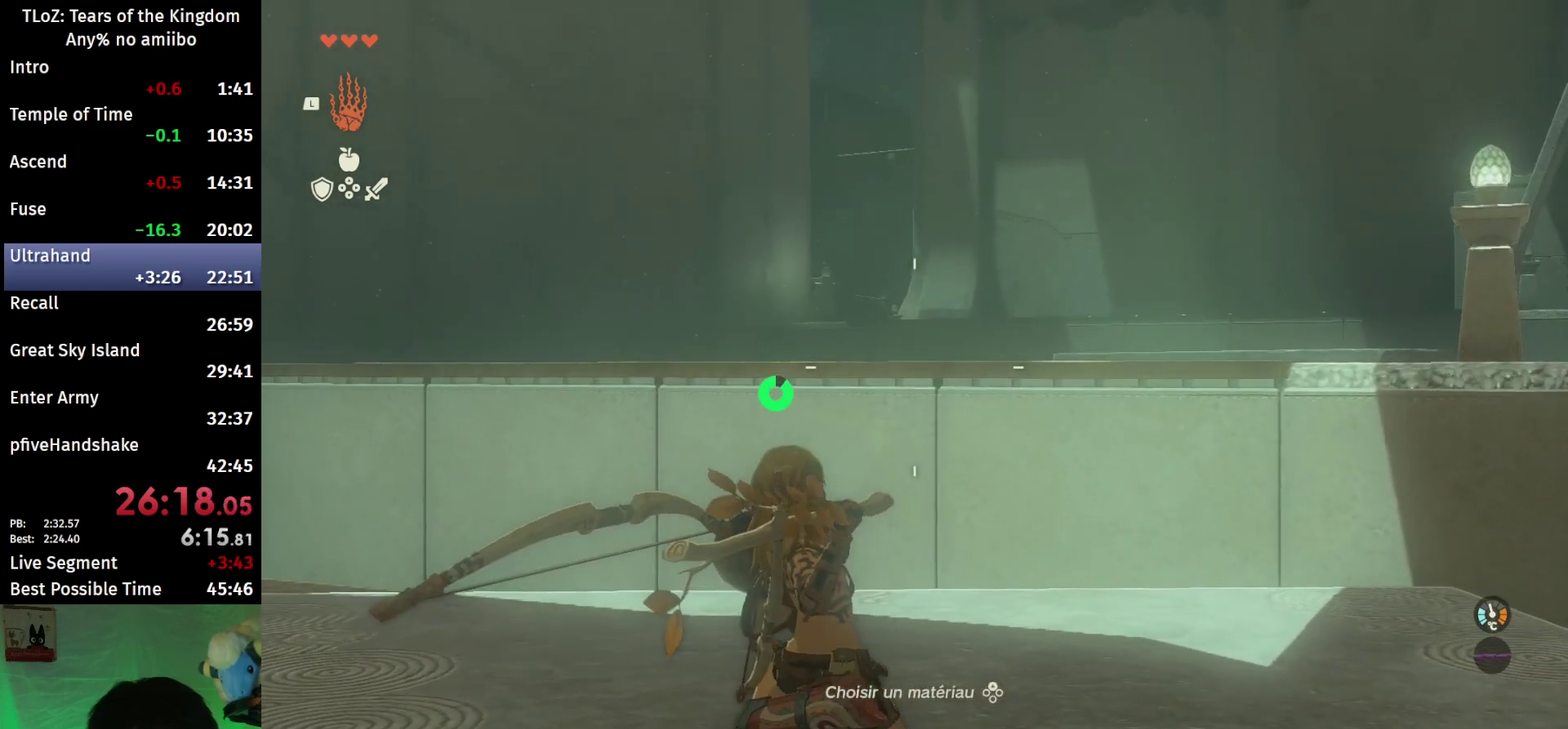
{"buttons": ["L2"], "left_stick": "center", "right_stick": "down-right", "events": [[67, "B", "down"], [133, "R1", "up"], [200, "B", "up"], [400, "right_stick", "down-right"]]}
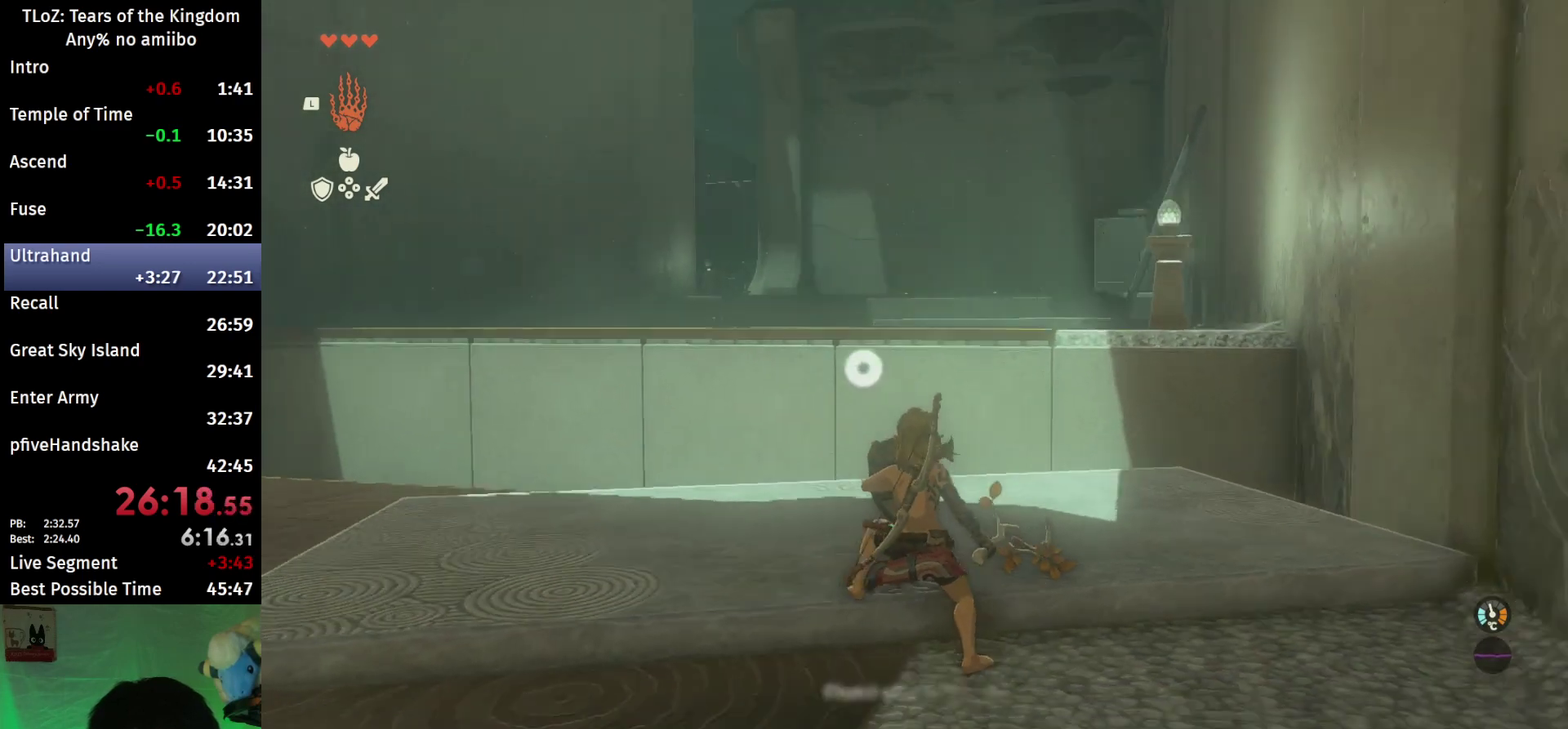
{"buttons": ["L2"], "left_stick": "center", "right_stick": "down-right", "events": [[300, "left_stick", "left"], [367, "left_stick", "center"]]}
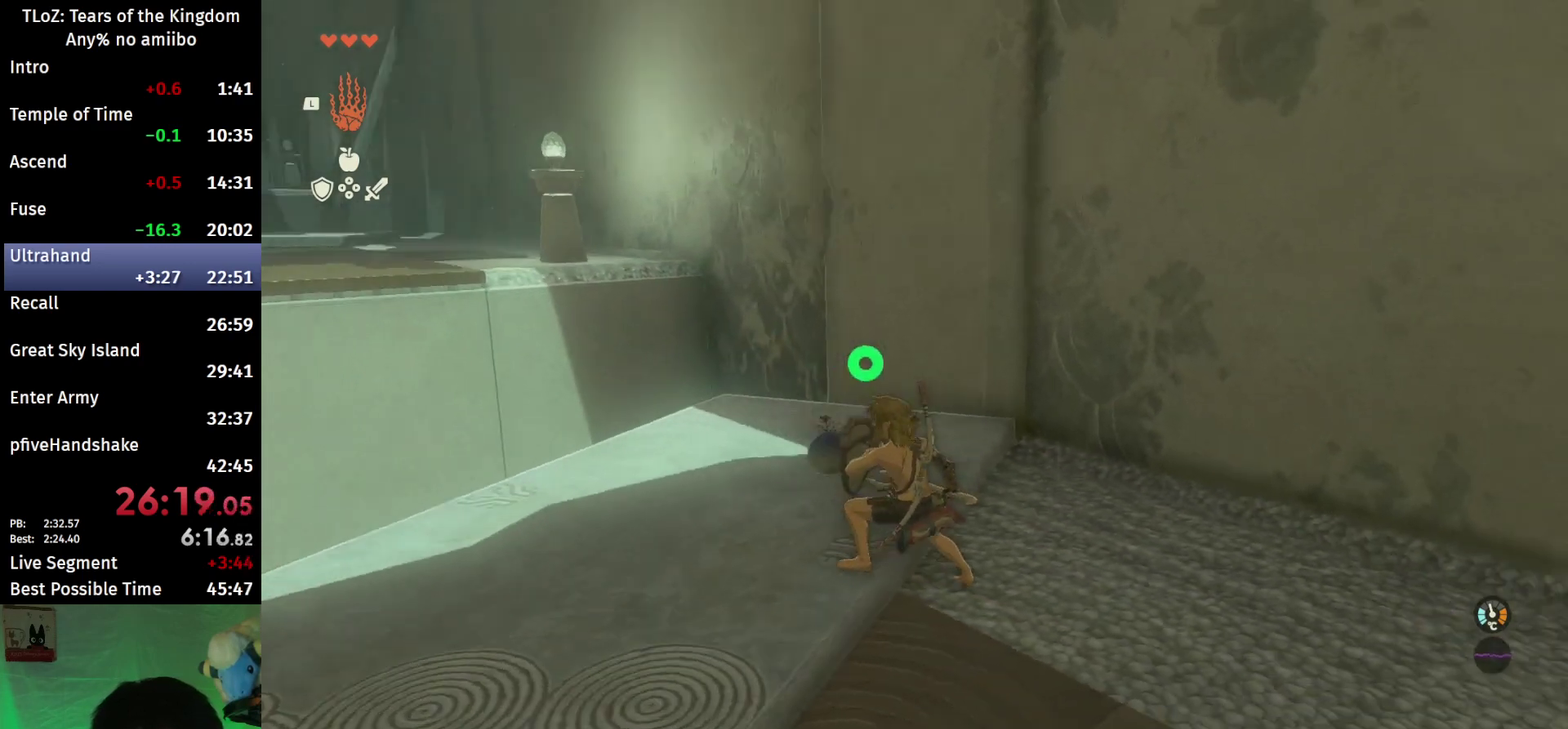
{"buttons": ["L2"], "left_stick": "center", "right_stick": "center", "events": [[200, "right_stick", "center"]]}
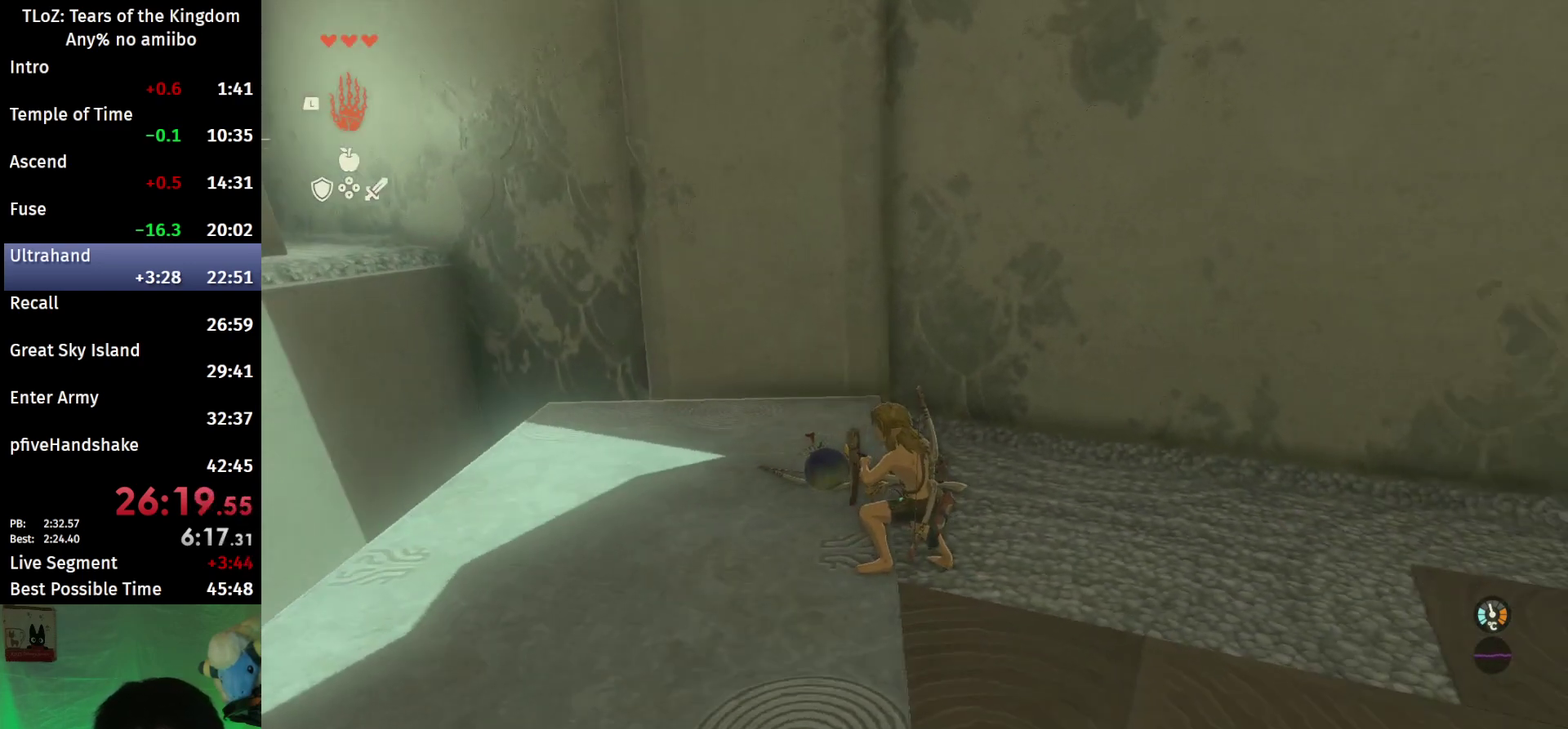
{"buttons": ["L2"], "left_stick": "center", "right_stick": "center", "events": []}
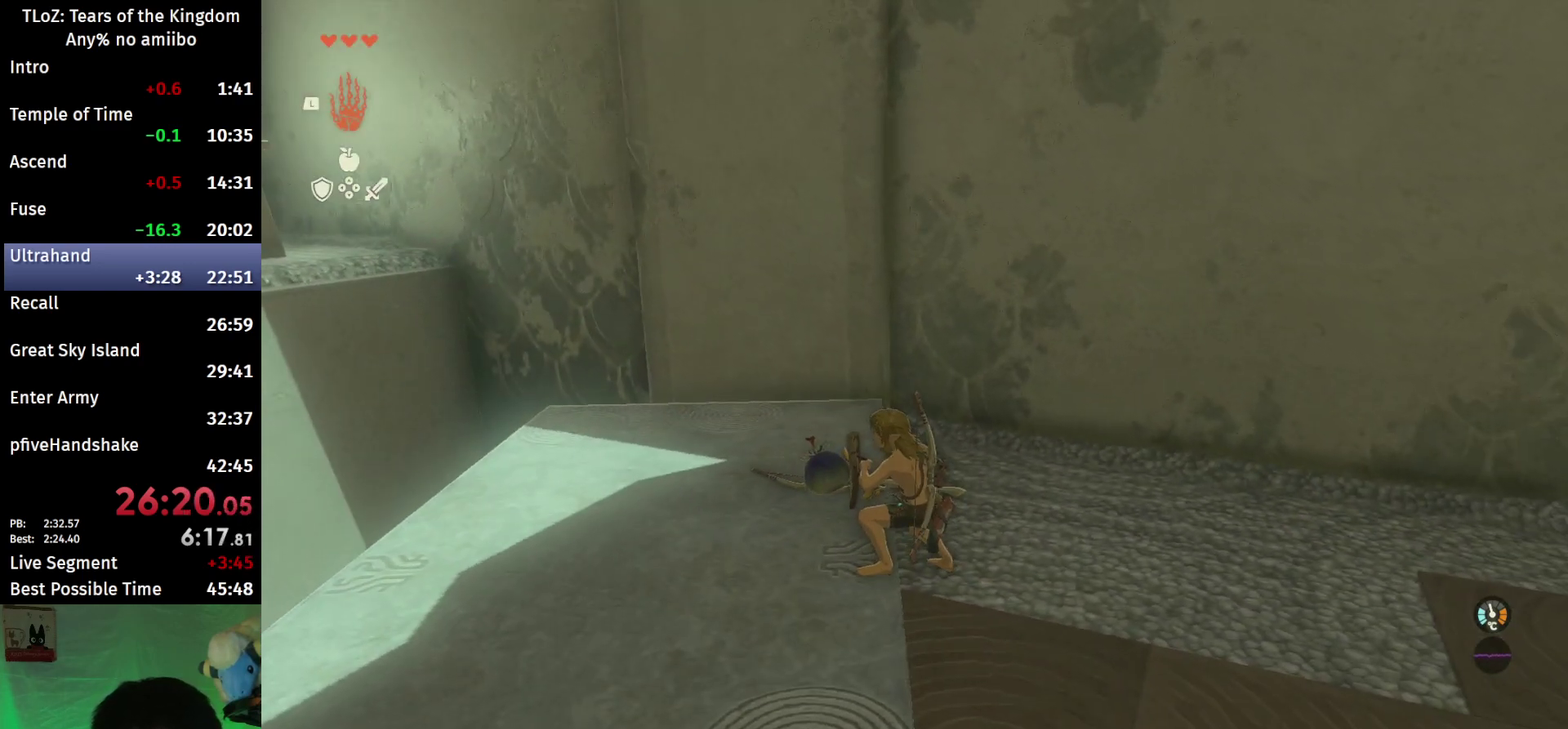
{"buttons": ["L2"], "left_stick": "center", "right_stick": "center", "events": []}
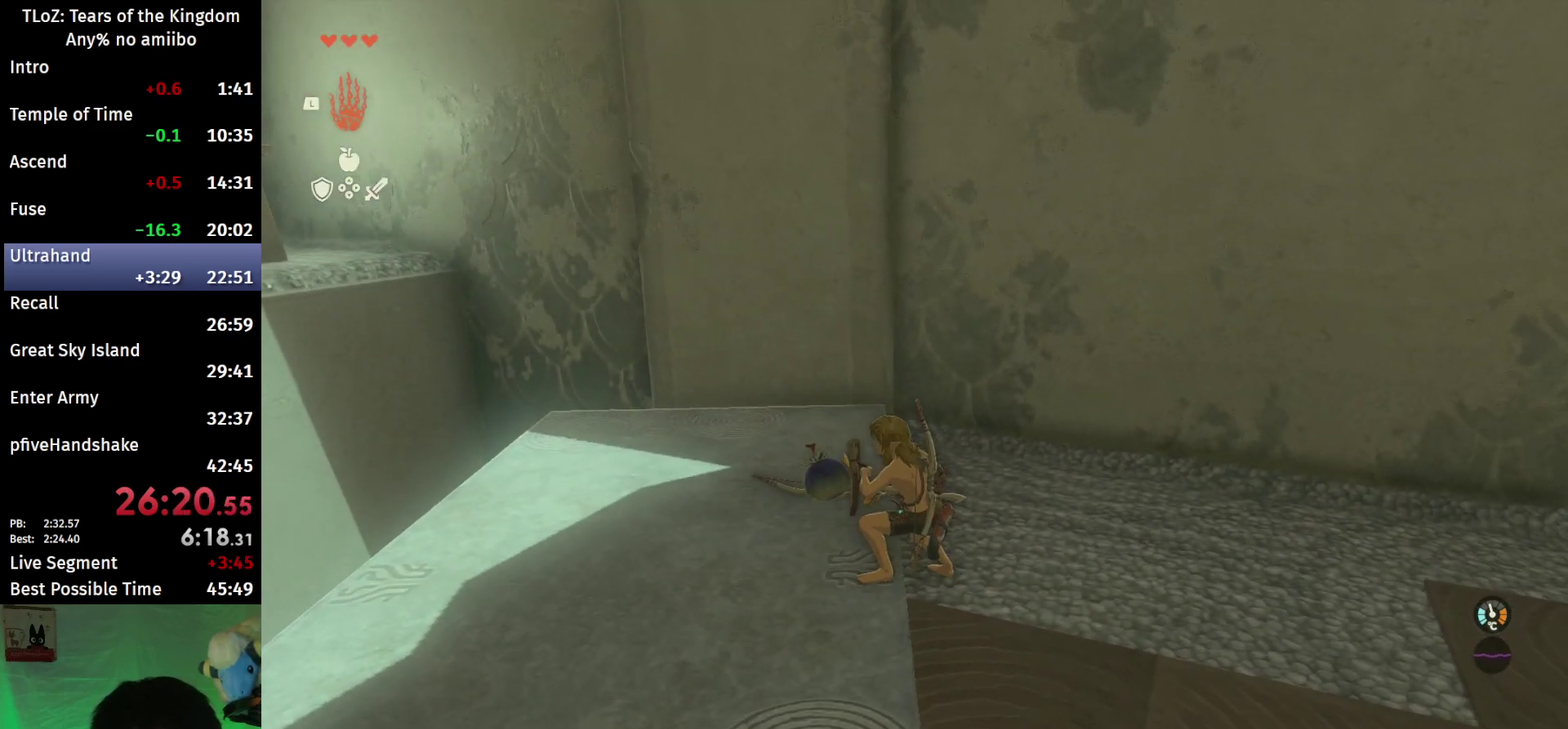
{"buttons": ["L2"], "left_stick": "center", "right_stick": "center", "events": []}
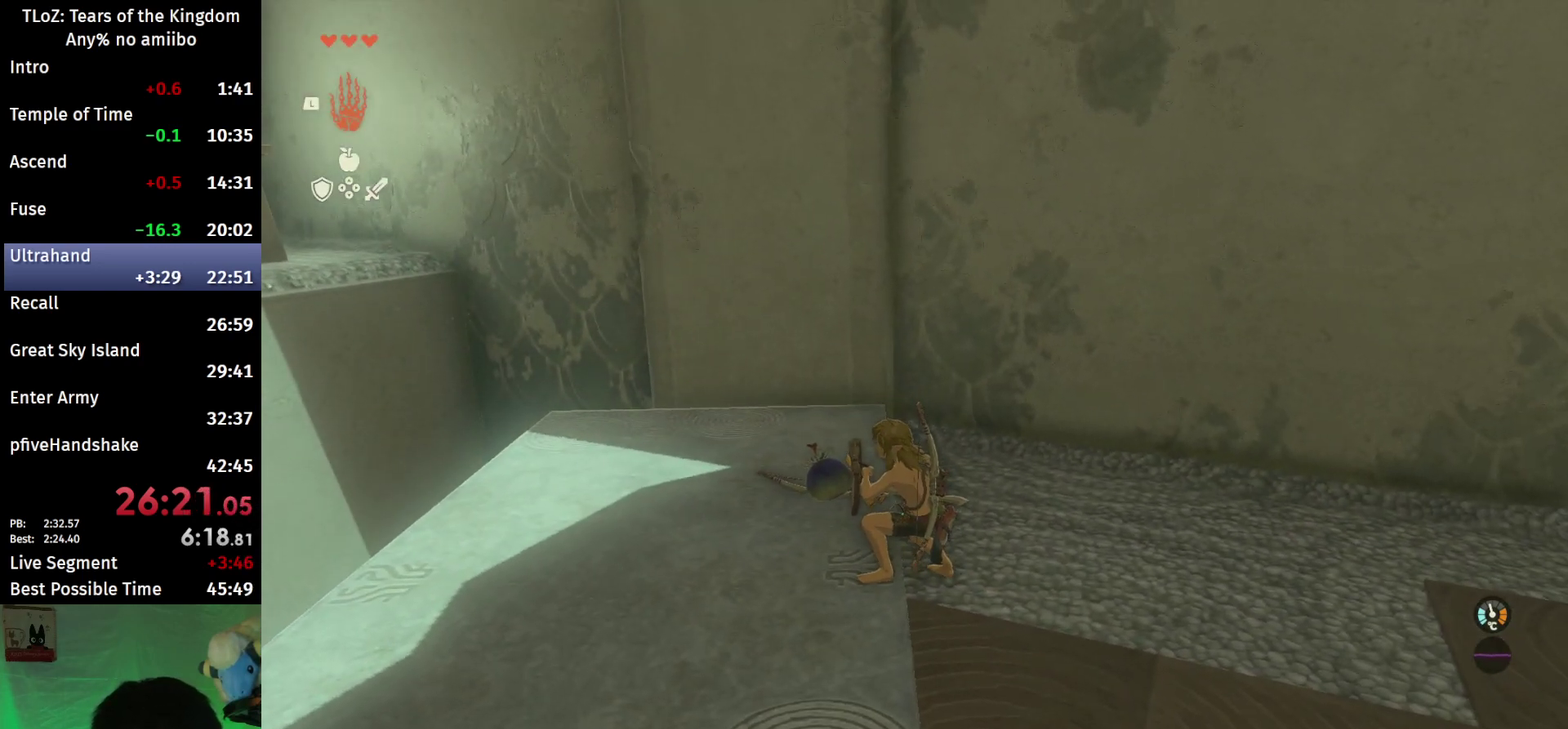
{"buttons": ["A", "L2"], "left_stick": "left", "right_stick": "center", "events": [[167, "Y", "down"], [300, "Y", "up"], [367, "left_stick", "left"], [400, "X", "down"], [433, "A", "down"], [467, "X", "up"]]}
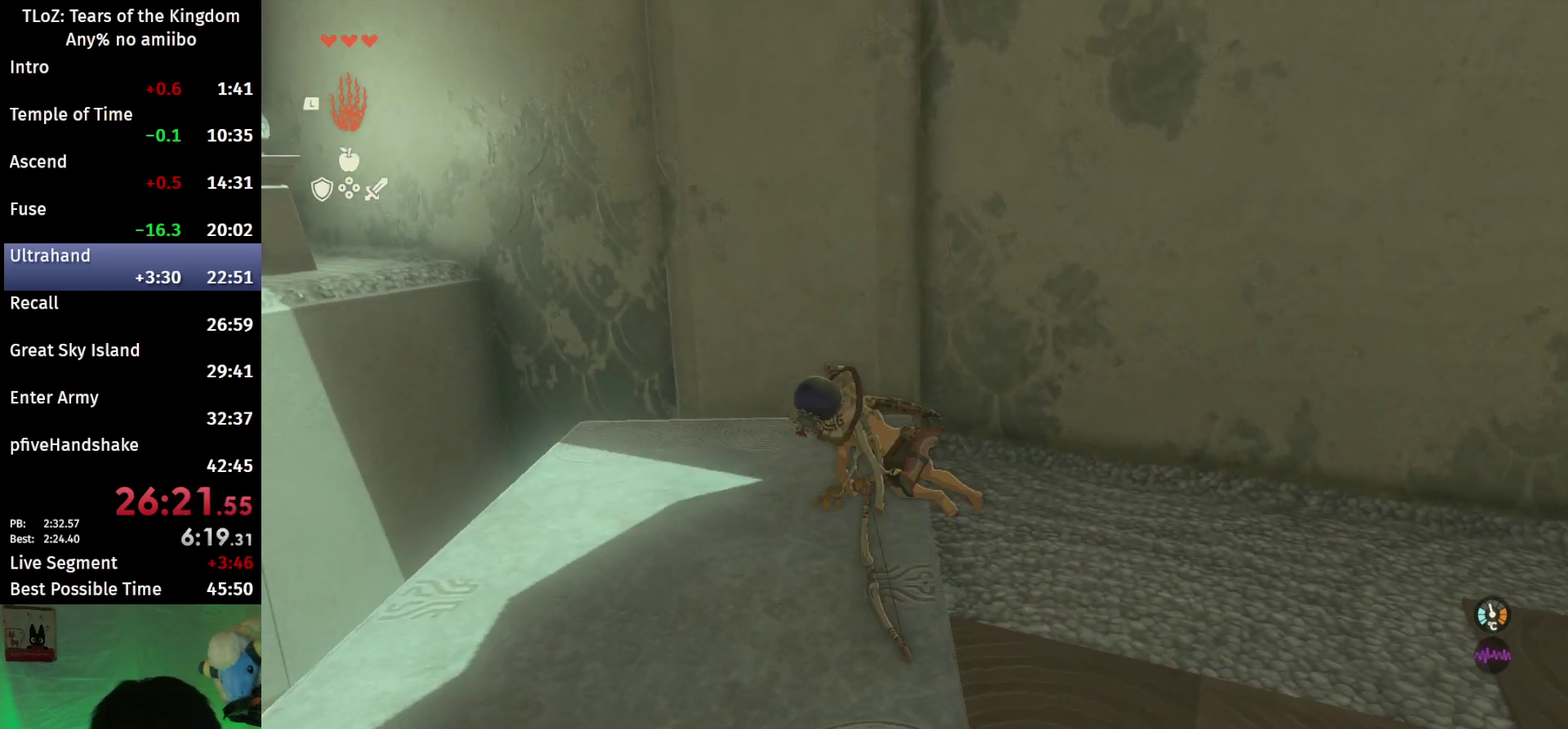
{"buttons": ["L2"], "left_stick": "left", "right_stick": "down-right", "events": [[33, "A", "up"], [167, "right_stick", "down-right"]]}
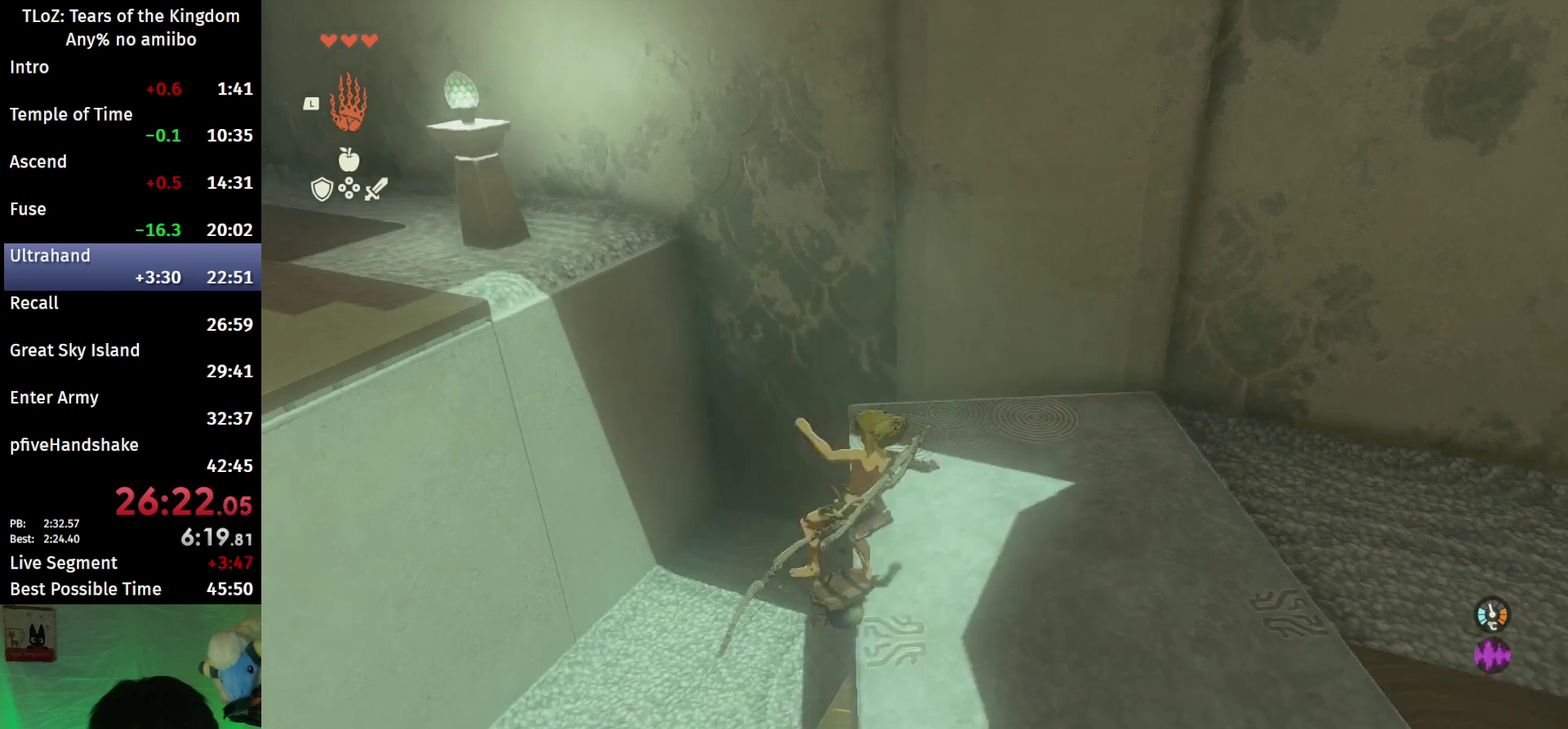
{"buttons": ["L2"], "left_stick": "center", "right_stick": "down-right", "events": [[200, "right_stick", "right"], [267, "B", "down"], [367, "left_stick", "center"], [400, "B", "up"], [467, "right_stick", "down-right"]]}
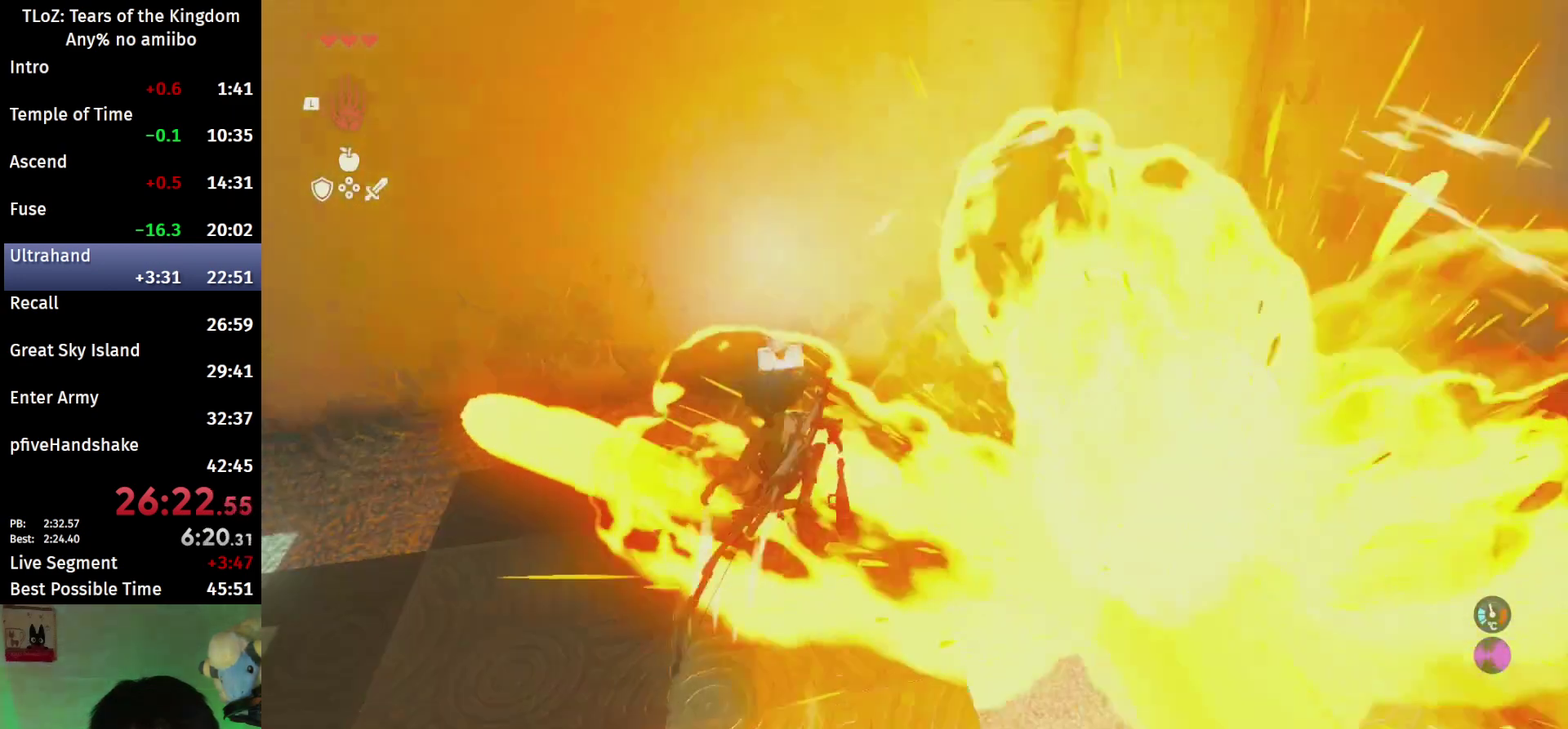
{"buttons": ["L2", "R2"], "left_stick": "center", "right_stick": "center", "events": [[100, "right_stick", "right"], [167, "R2", "down"], [367, "right_stick", "center"]]}
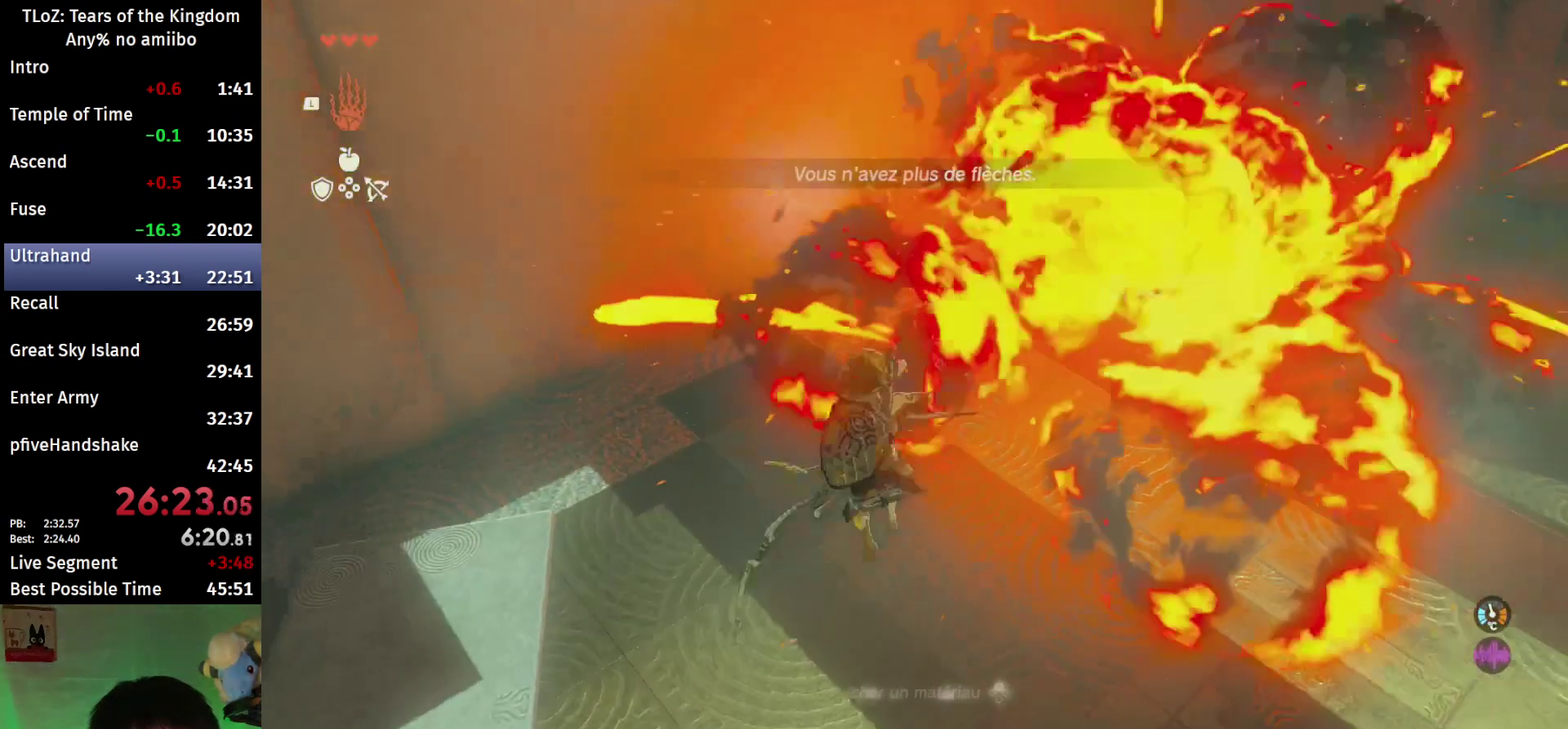
{"buttons": ["Y", "L2", "R2"], "left_stick": "center", "right_stick": "down", "events": [[267, "right_stick", "down"], [467, "Y", "down"]]}
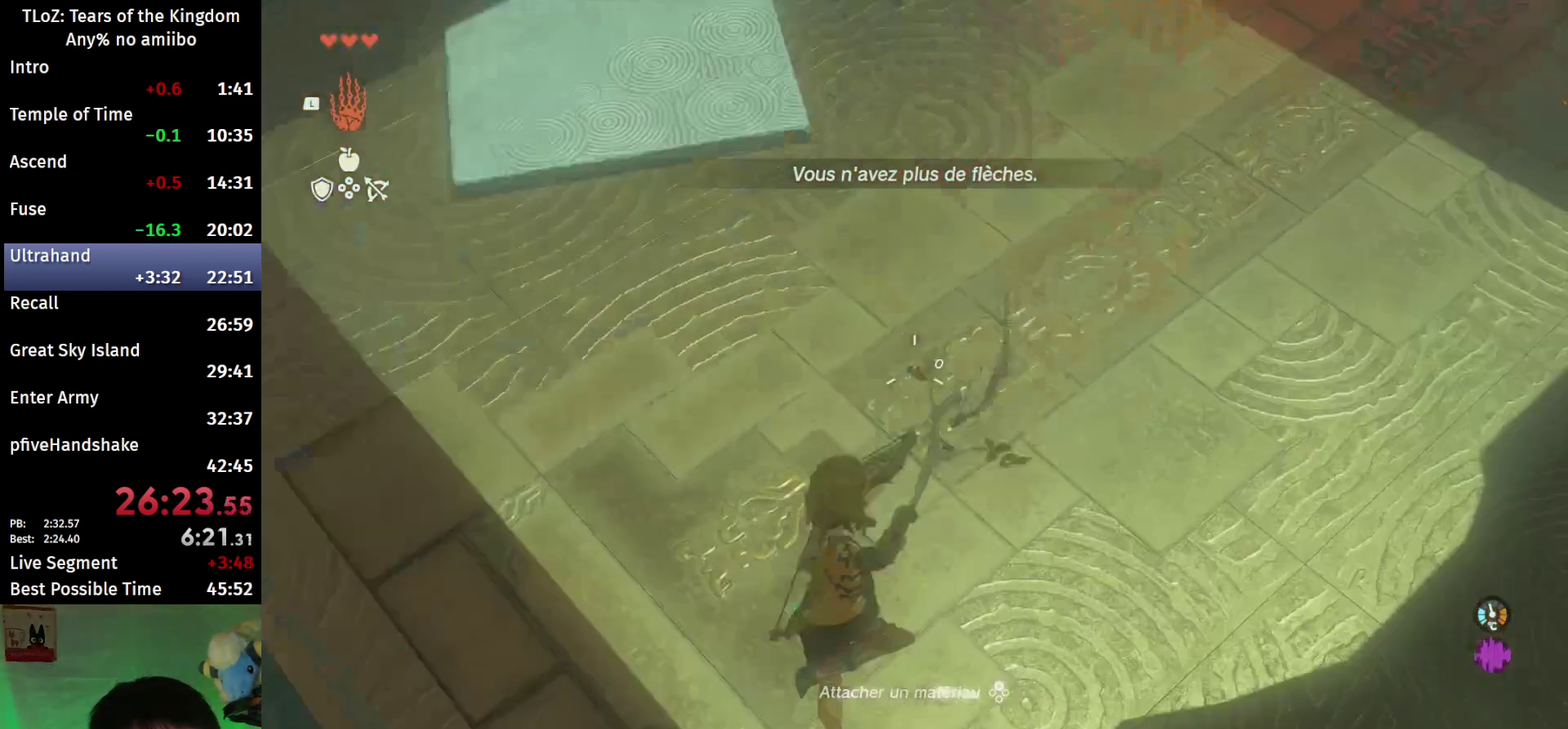
{"buttons": ["L2"], "left_stick": "down", "right_stick": "down", "events": [[33, "right_stick", "center"], [133, "R2", "up"], [133, "Y", "up"], [267, "left_stick", "down"], [367, "right_stick", "down"]]}
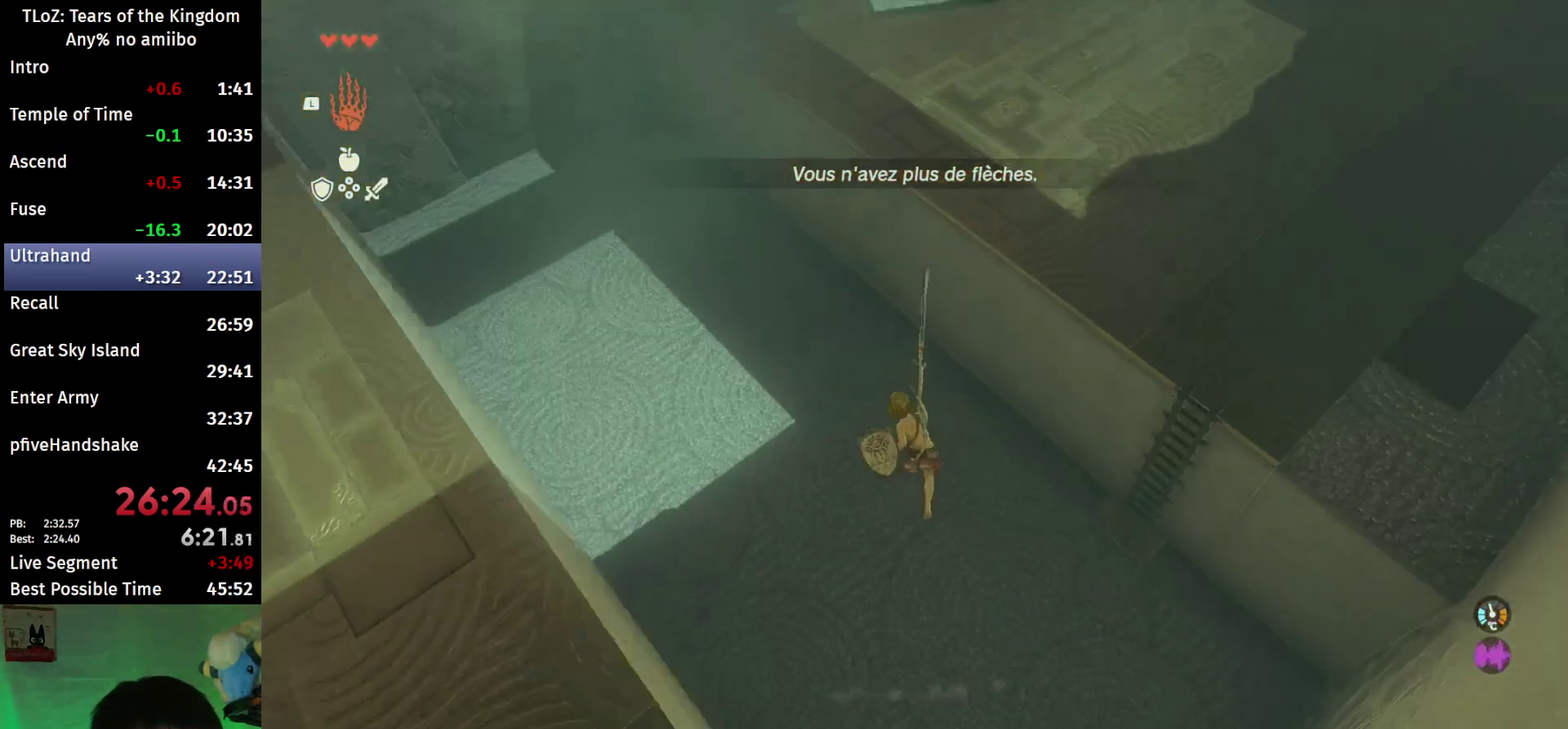
{"buttons": ["L2"], "left_stick": "down", "right_stick": "center", "events": [[33, "right_stick", "center"]]}
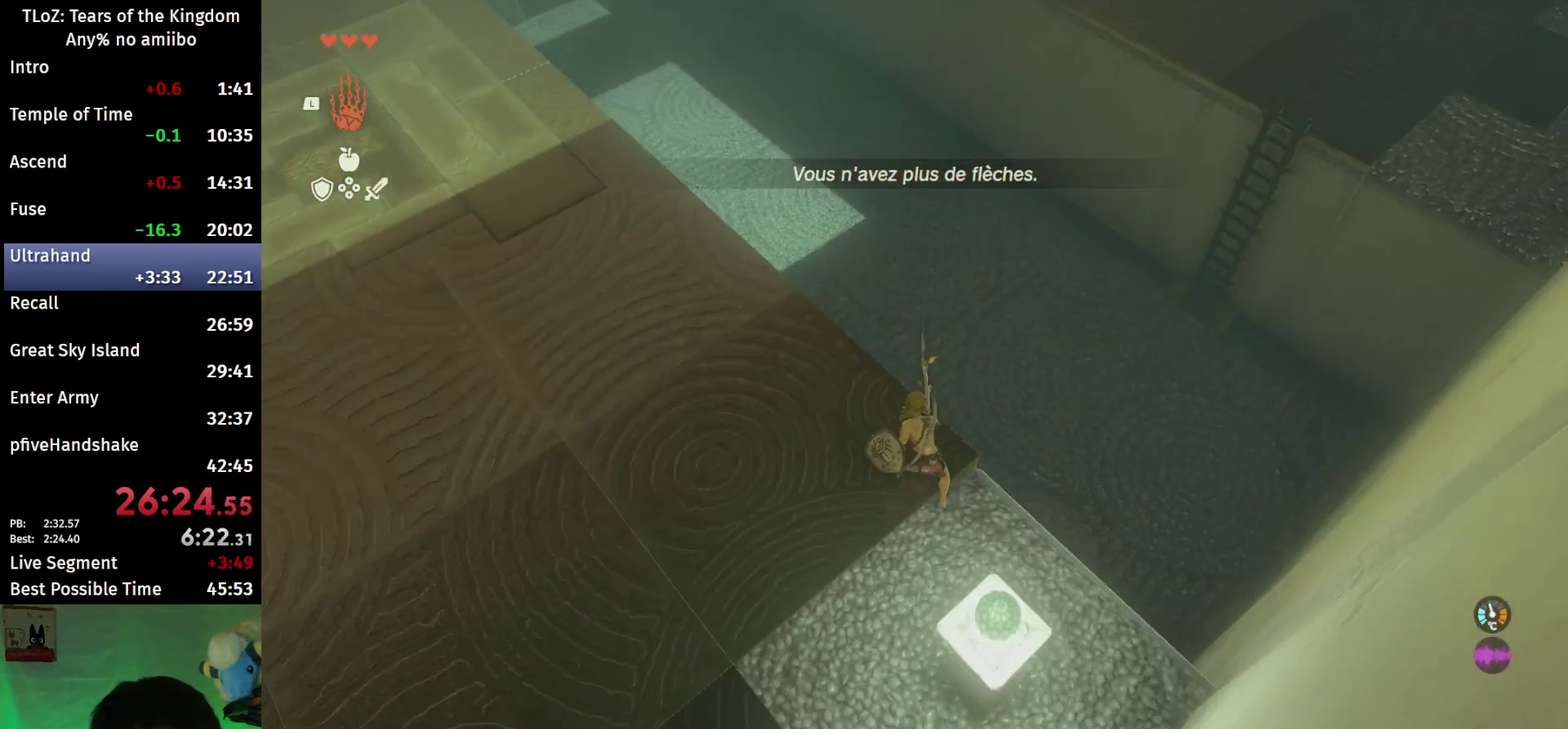
{"buttons": [], "left_stick": "center", "right_stick": "center", "events": [[167, "L2", "up"], [300, "left_stick", "center"], [400, "START", "down"], [467, "START", "up"]]}
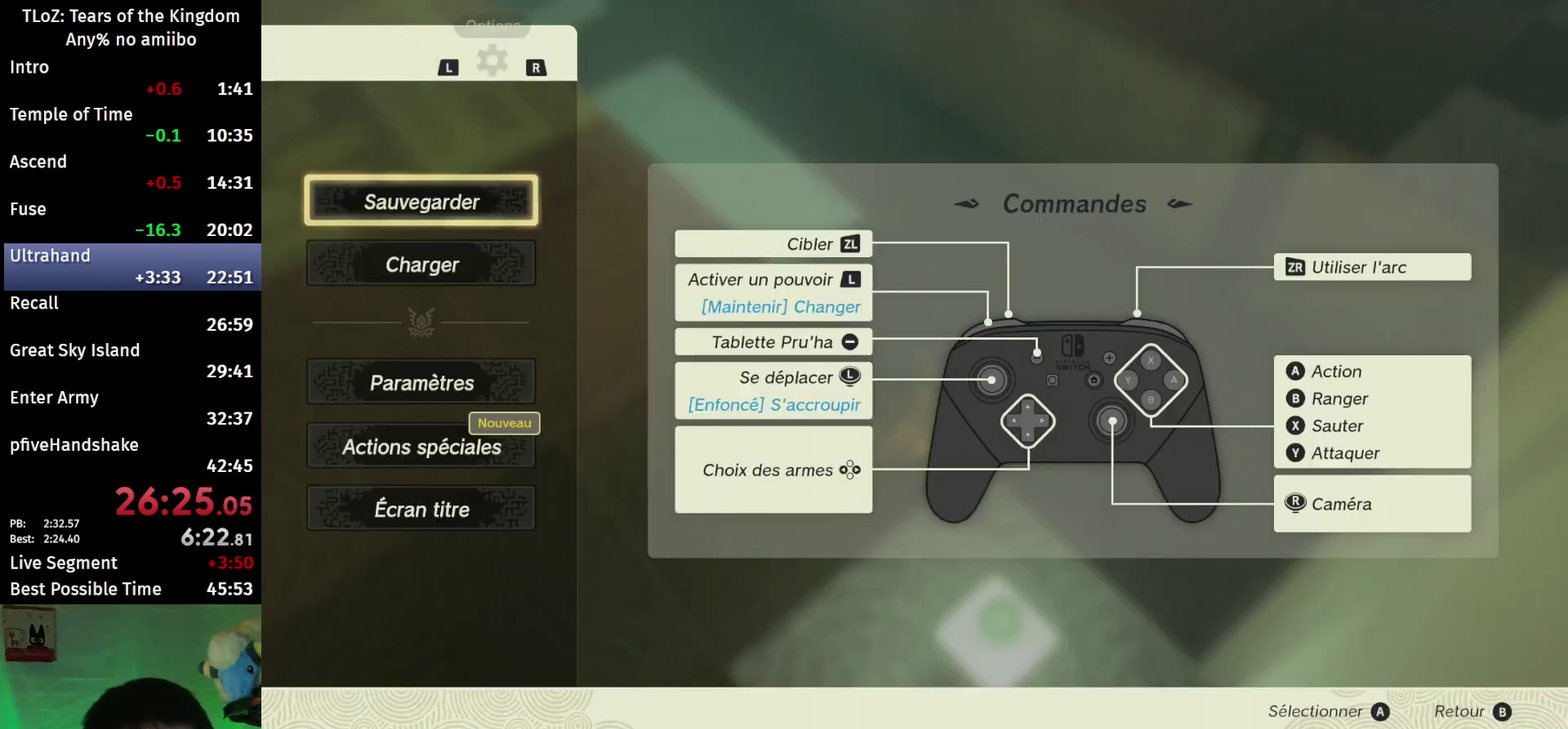
{"buttons": [], "left_stick": "down", "right_stick": "center", "events": [[100, "R1", "down"], [433, "left_stick", "down"], [467, "R1", "up"]]}
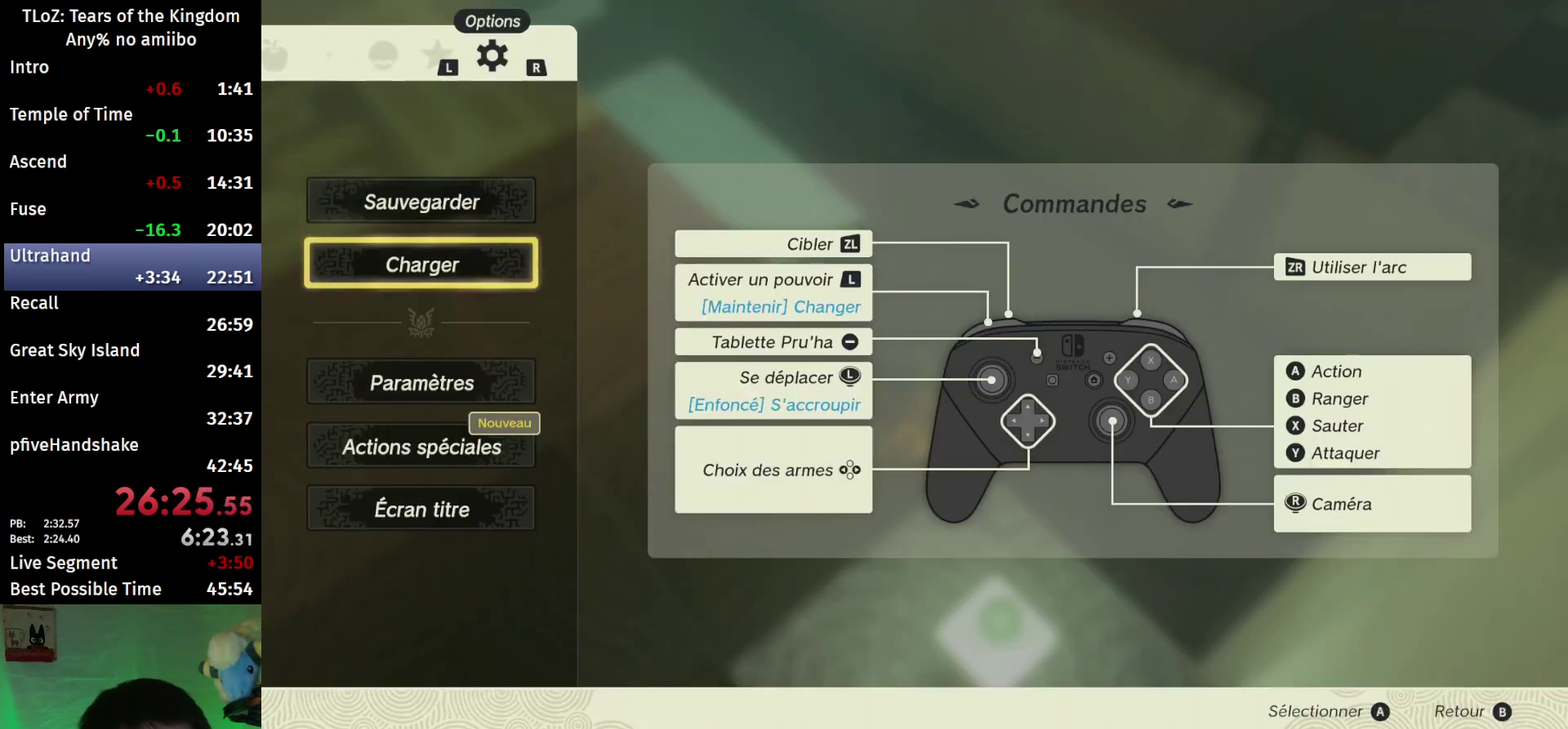
{"buttons": [], "left_stick": "center", "right_stick": "center", "events": [[33, "A", "down"], [100, "left_stick", "center"], [167, "A", "up"]]}
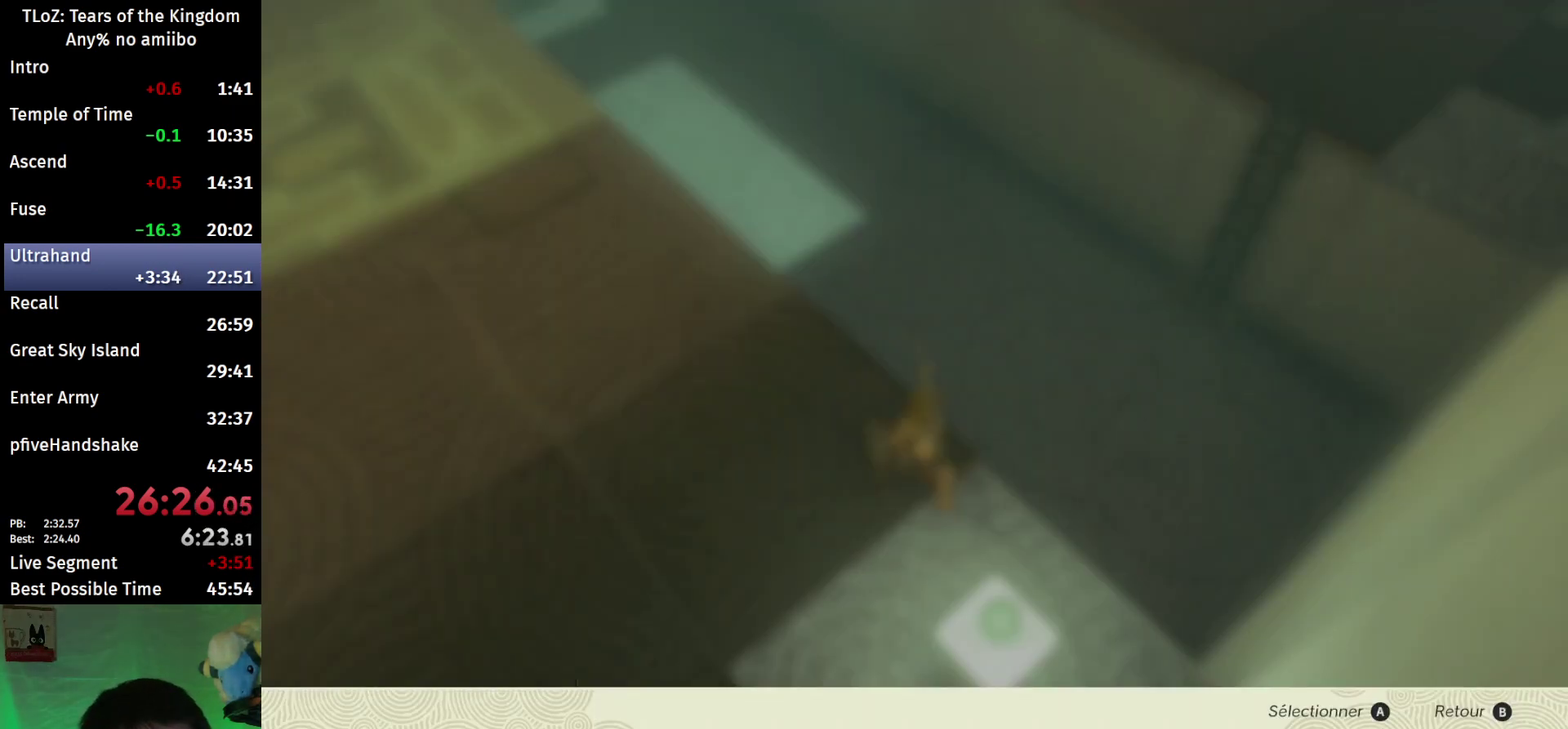
{"buttons": [], "left_stick": "center", "right_stick": "center", "events": []}
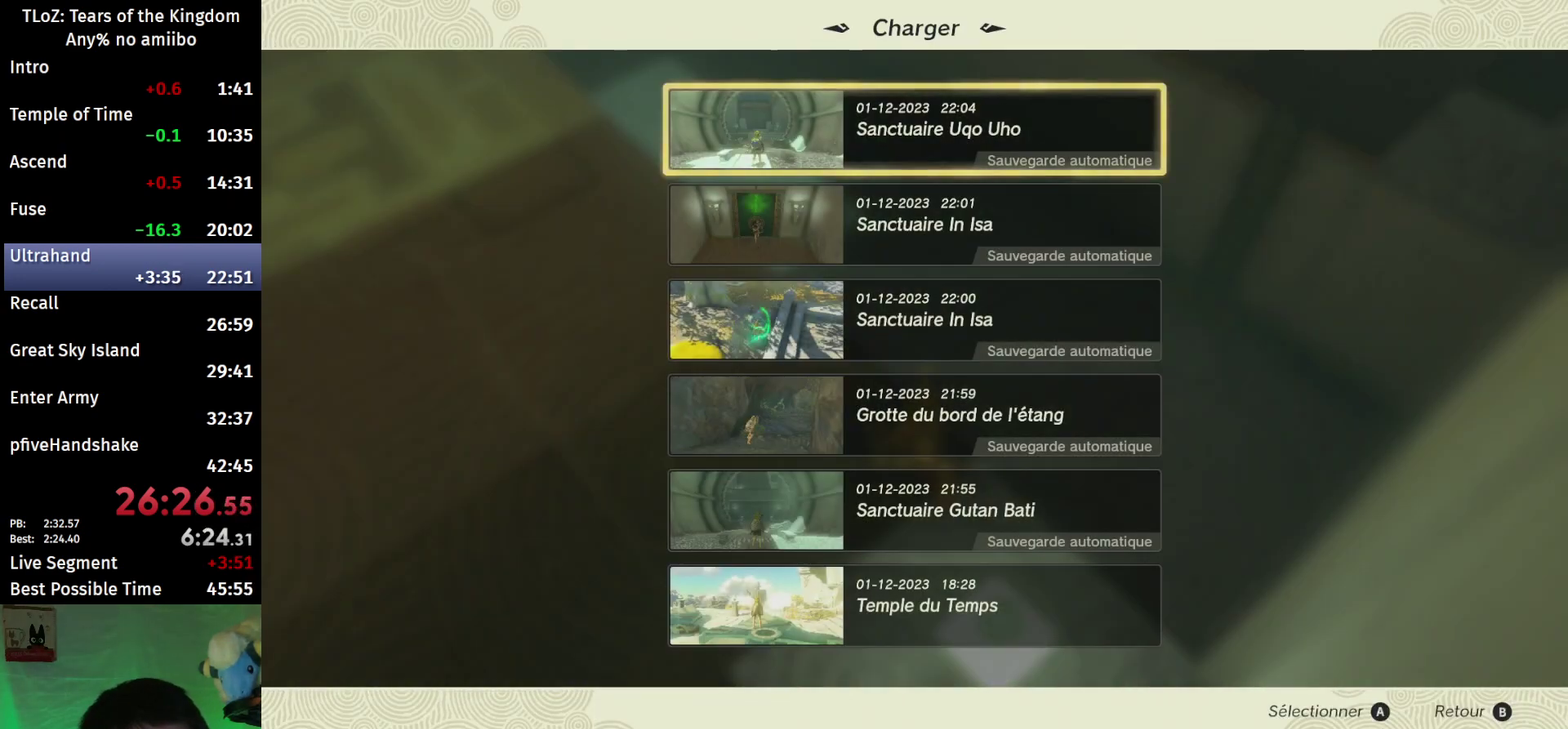
{"buttons": [], "left_stick": "center", "right_stick": "center", "events": [[267, "A", "down"], [433, "A", "up"]]}
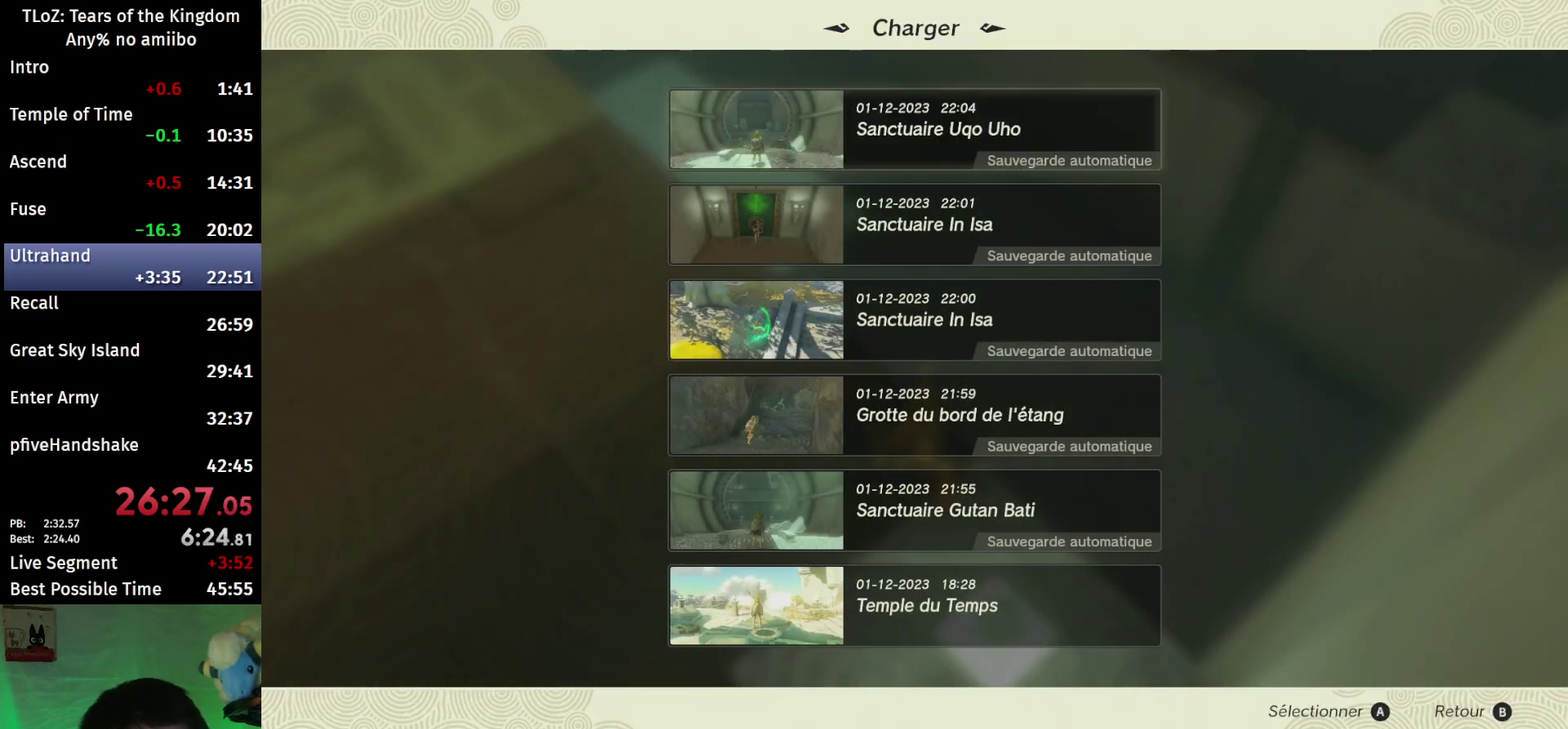
{"buttons": [], "left_stick": "center", "right_stick": "center", "events": []}
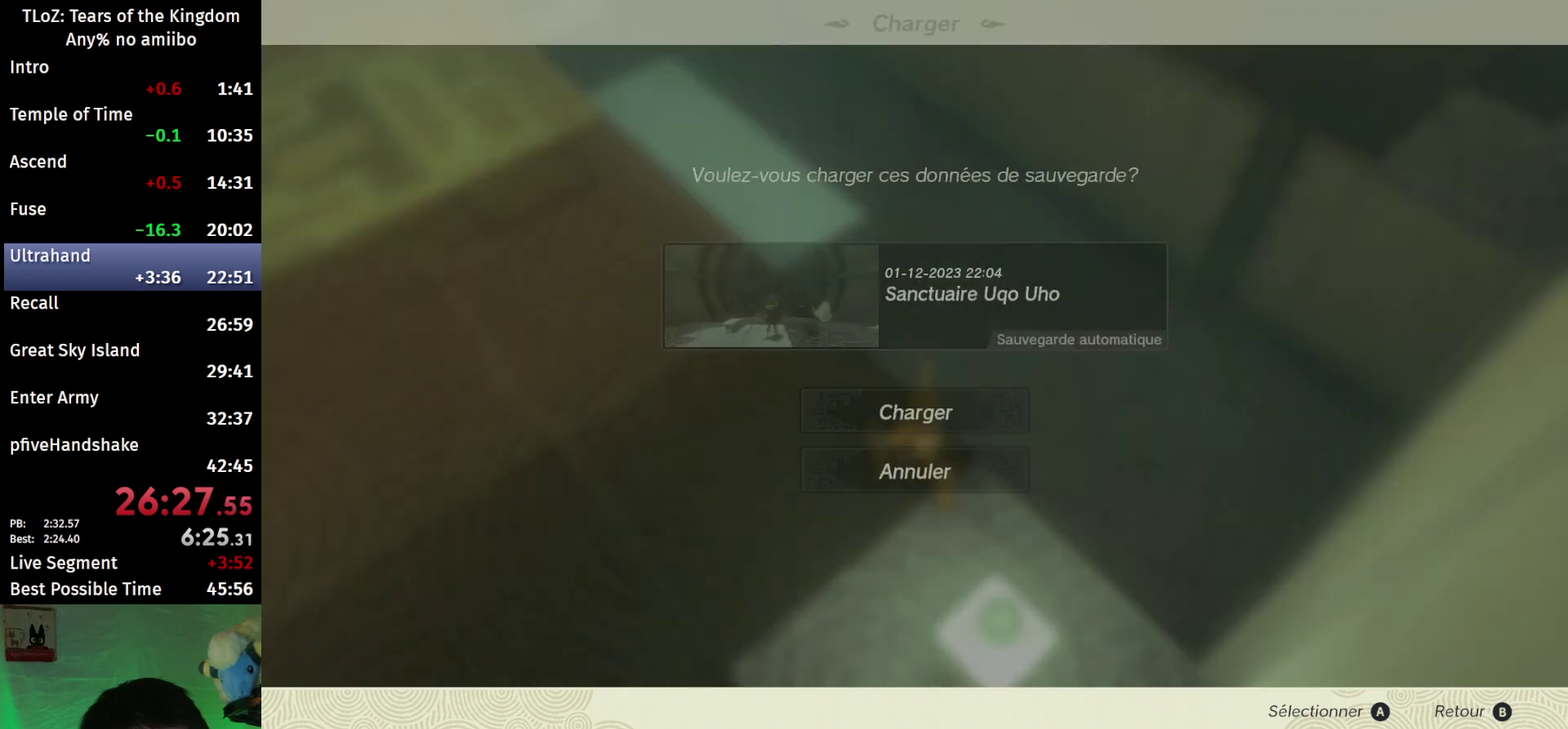
{"buttons": [], "left_stick": "center", "right_stick": "center", "events": [[300, "left_stick", "up"], [367, "A", "down"], [433, "left_stick", "center"], [500, "A", "up"]]}
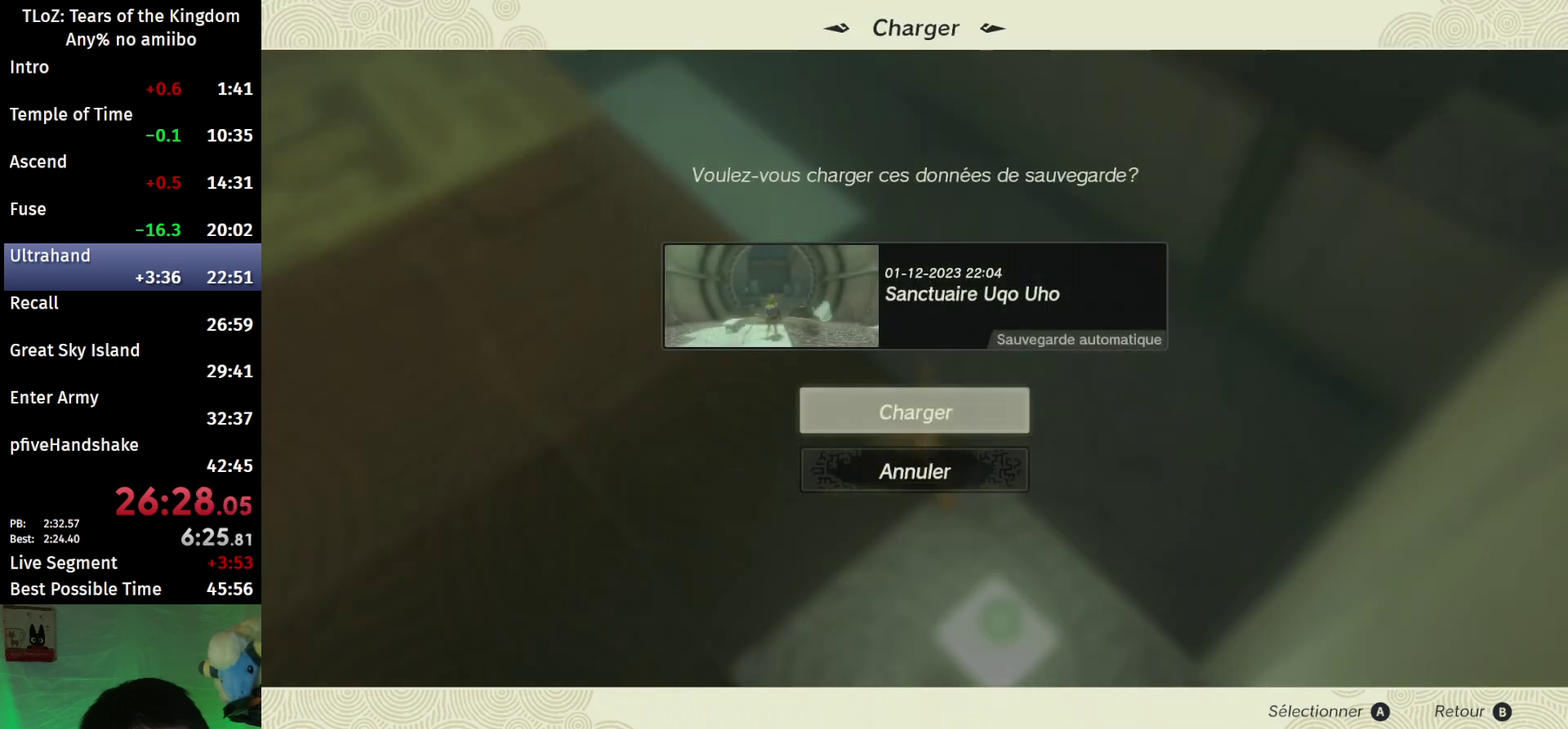
{"buttons": [], "left_stick": "center", "right_stick": "center", "events": [[33, "A", "down"], [133, "A", "up"], [233, "A", "down"], [300, "A", "up"]]}